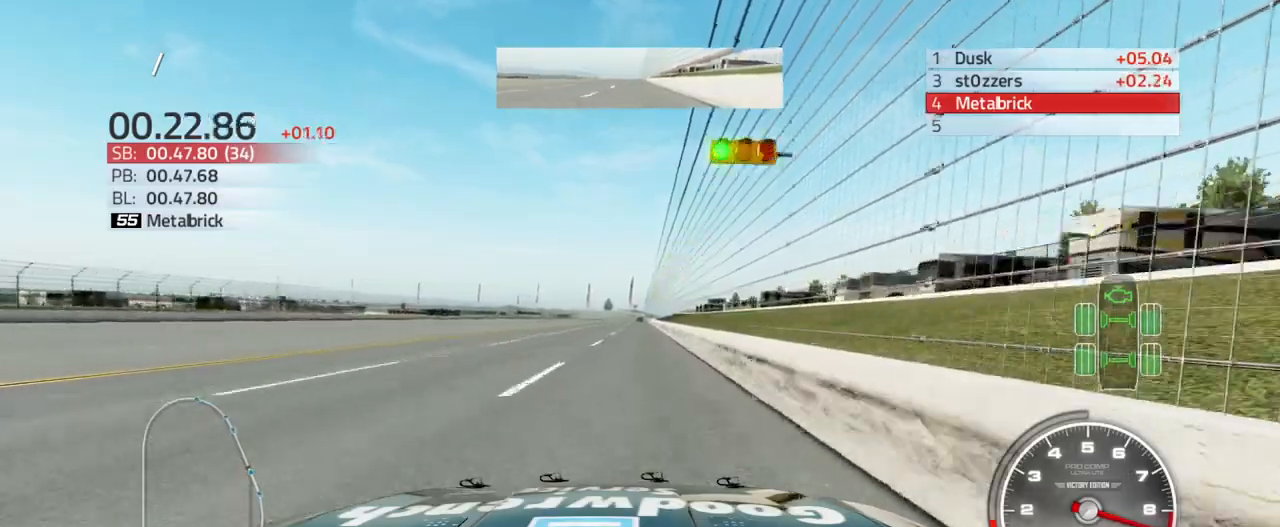
Gameplay with a controller (PlayStation layout); each line is a JSON object with the inputs held at the frame after it. "events" lists button and stick changes between this image and that frame as [ms after this image, input, new state], when the widget could be followed in between.
{"buttons": ["R2"], "left_stick": "up-right", "right_stick": "center", "events": []}
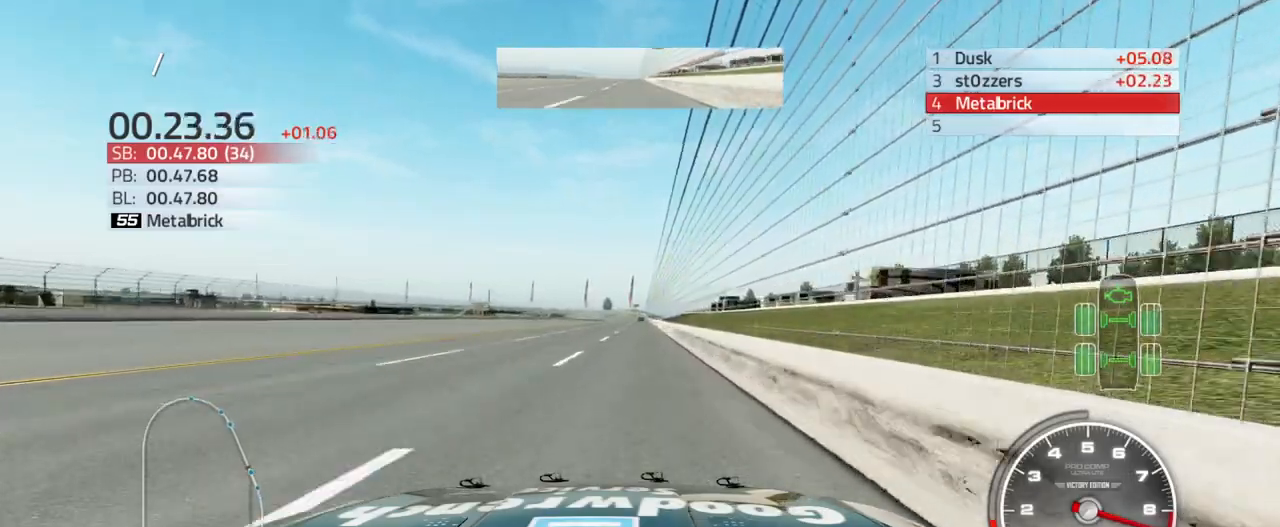
{"buttons": ["R2"], "left_stick": "up-right", "right_stick": "center", "events": []}
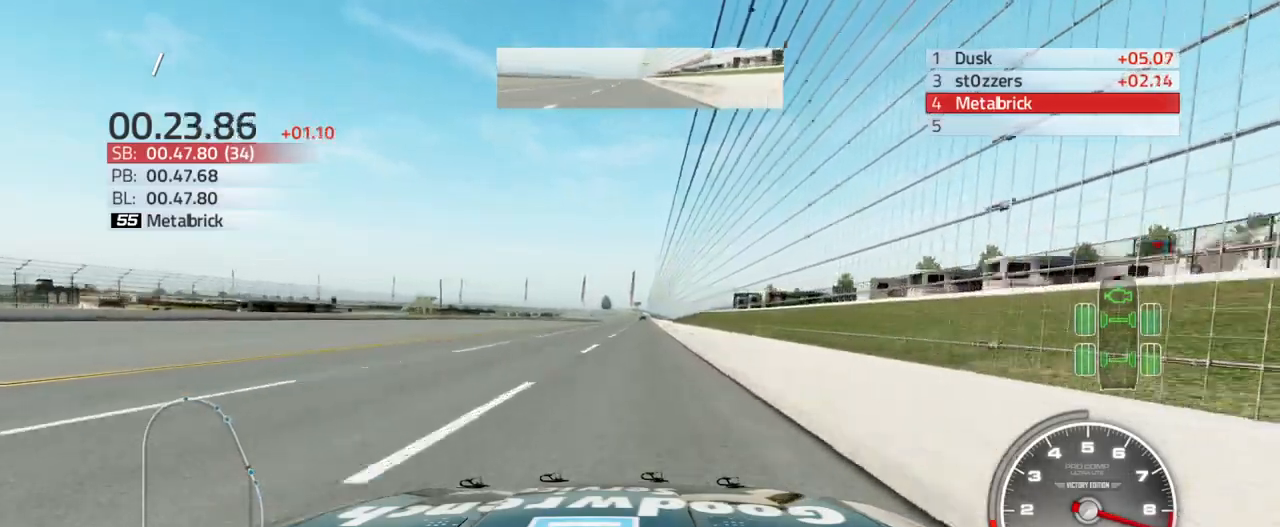
{"buttons": ["R2"], "left_stick": "up-right", "right_stick": "center", "events": []}
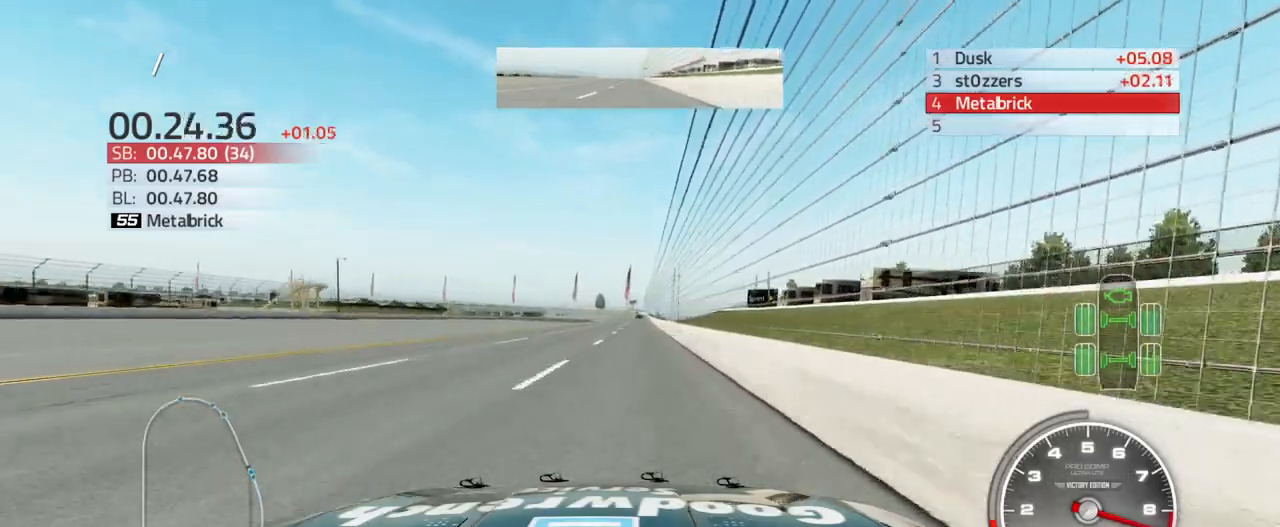
{"buttons": ["R2"], "left_stick": "up-right", "right_stick": "center", "events": []}
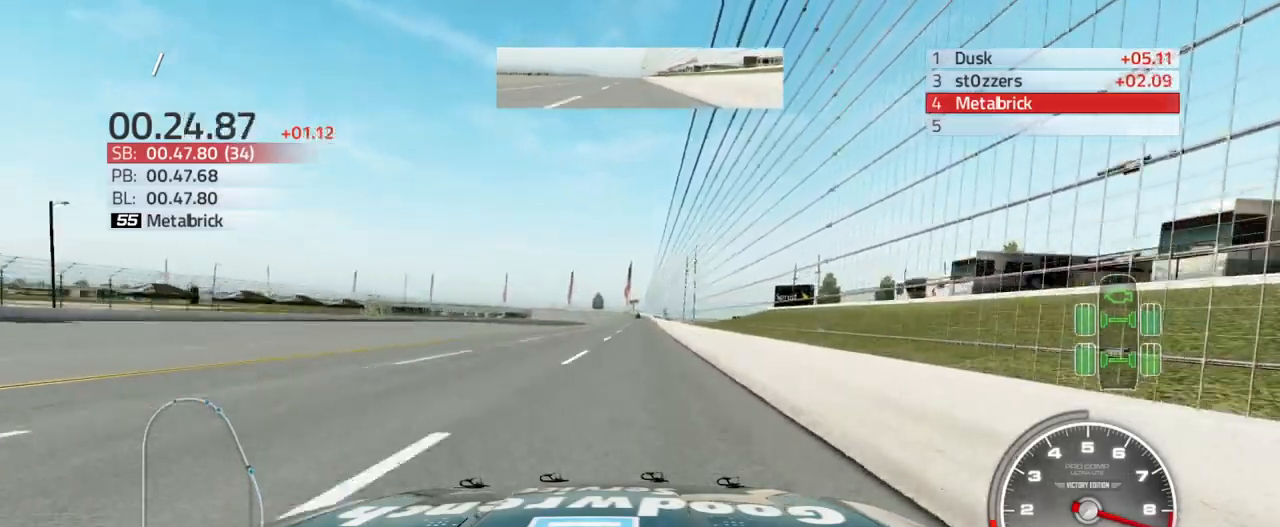
{"buttons": ["R2"], "left_stick": "up-right", "right_stick": "center", "events": []}
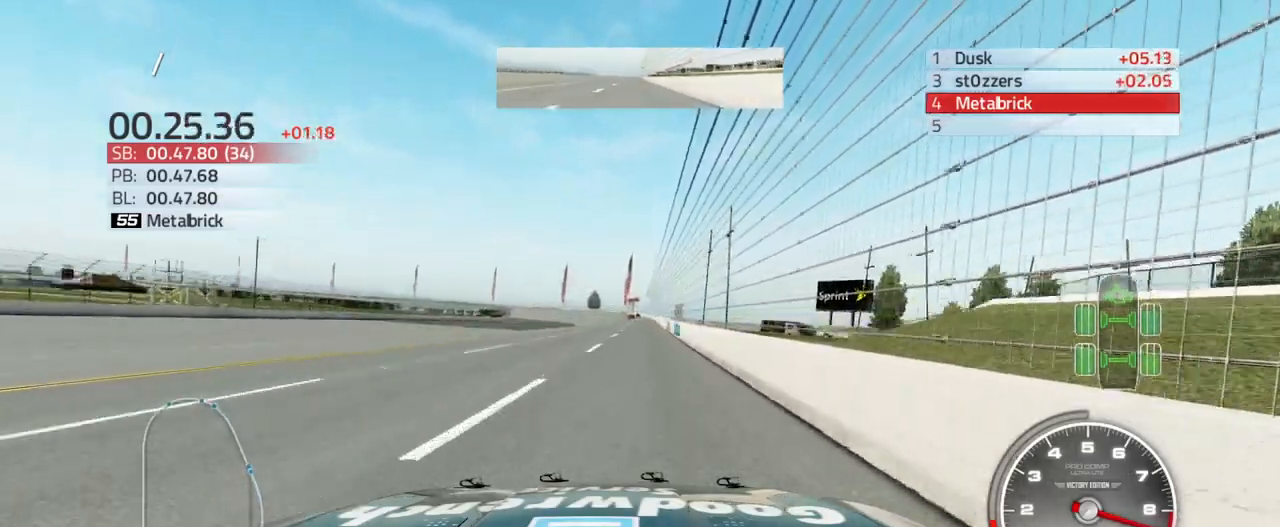
{"buttons": ["R2"], "left_stick": "up-right", "right_stick": "center", "events": []}
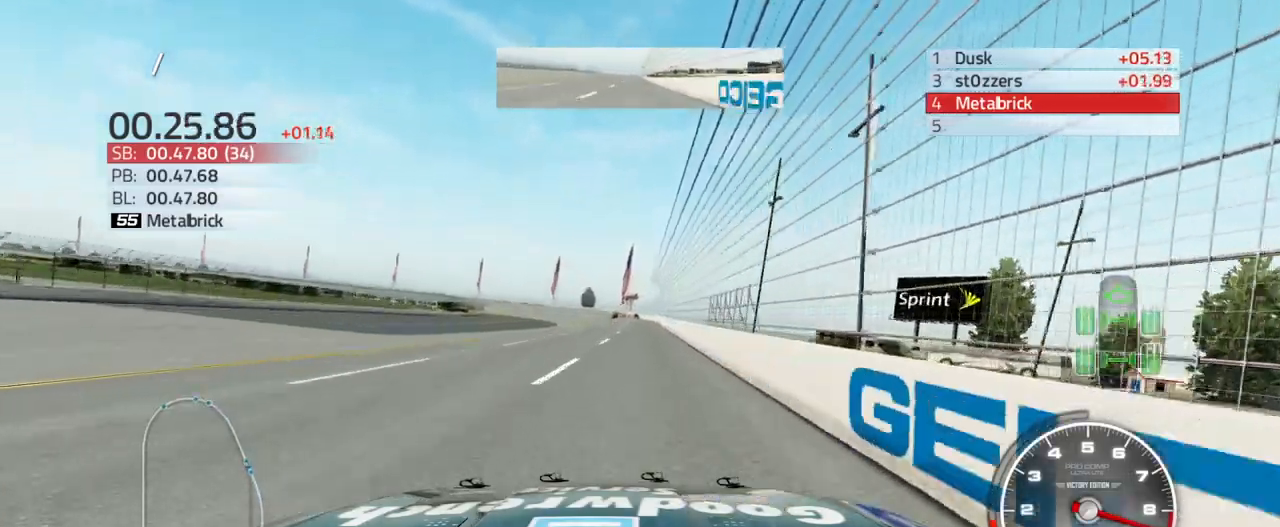
{"buttons": ["R2"], "left_stick": "up-left", "right_stick": "center", "events": [[33, "left_stick", "up"], [133, "left_stick", "up-left"], [367, "left_stick", "up"], [500, "left_stick", "up-left"]]}
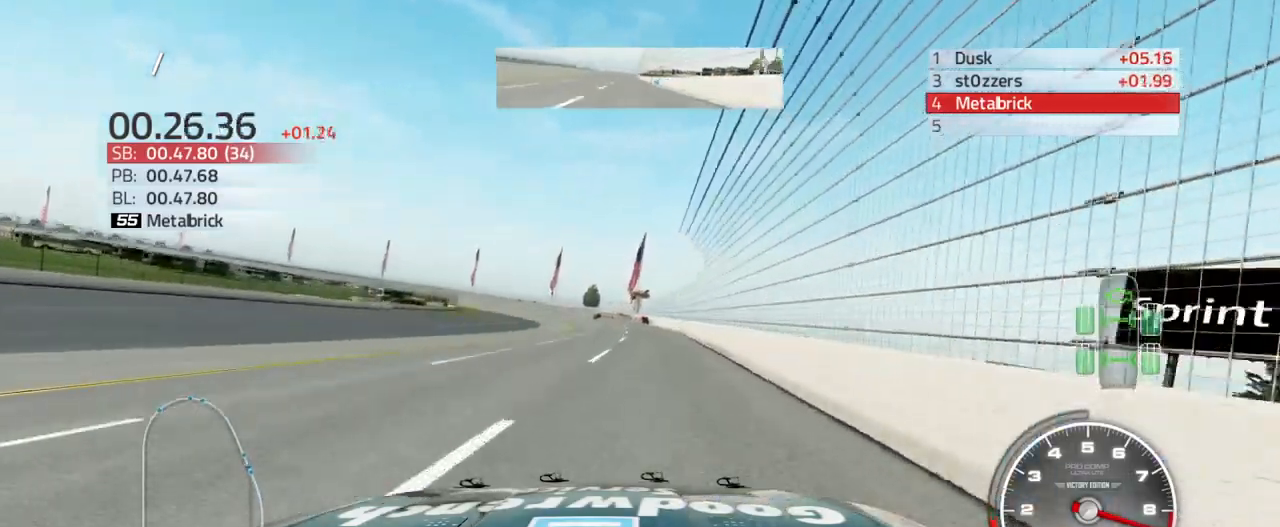
{"buttons": ["R2"], "left_stick": "up-left", "right_stick": "center", "events": []}
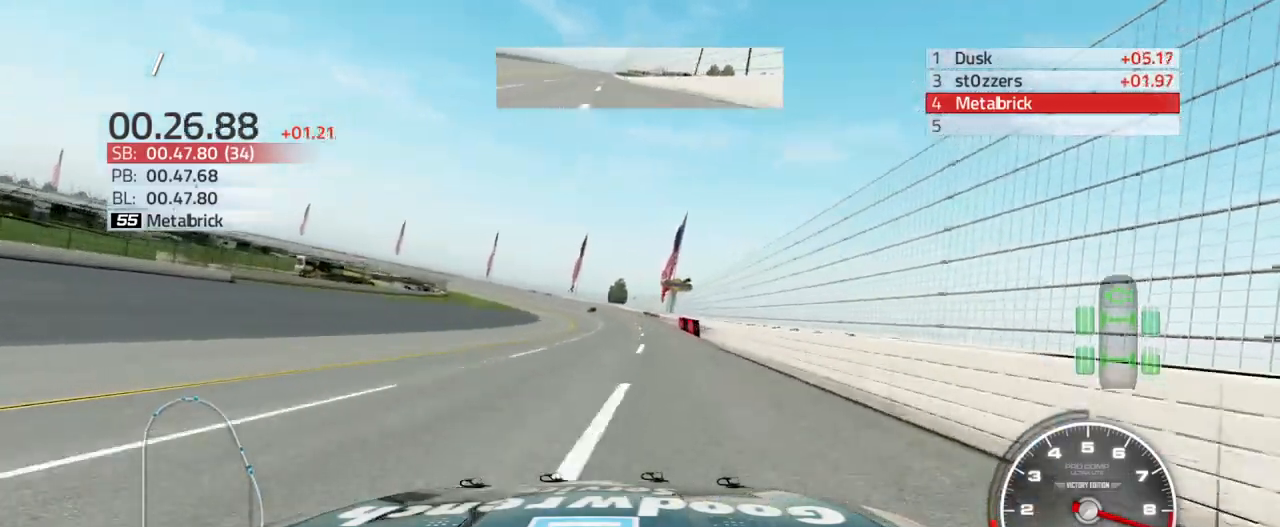
{"buttons": ["R2"], "left_stick": "up-left", "right_stick": "center", "events": []}
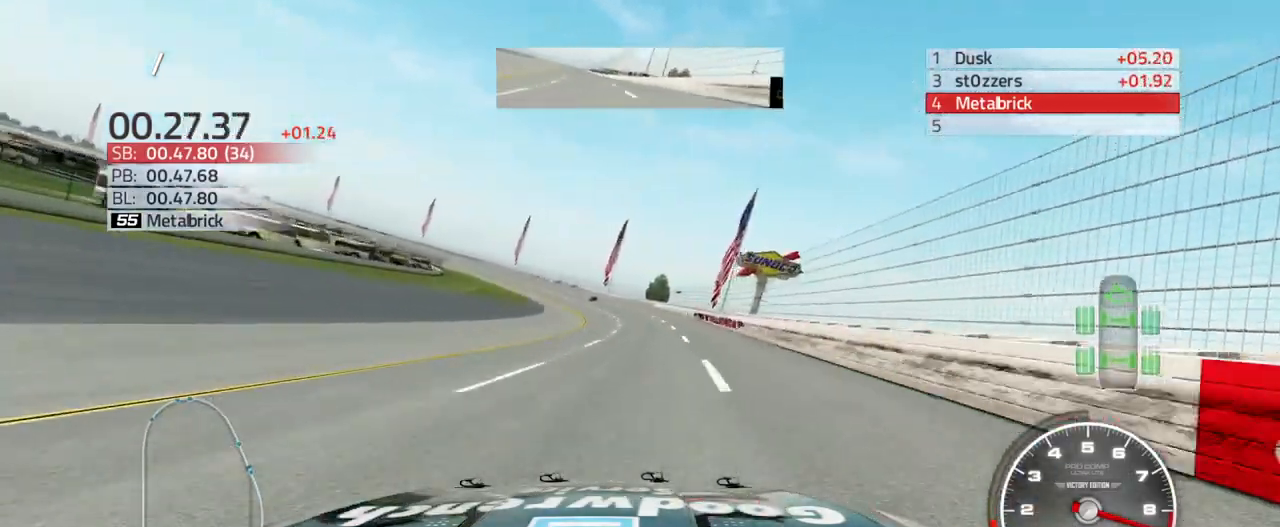
{"buttons": ["R2"], "left_stick": "up-left", "right_stick": "center", "events": []}
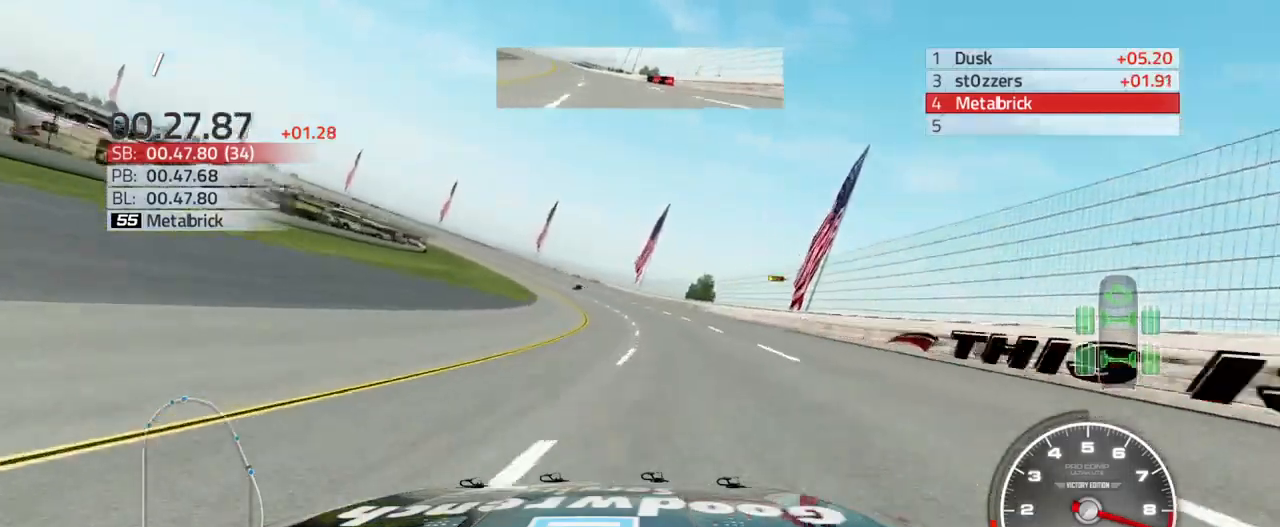
{"buttons": ["R2"], "left_stick": "up-left", "right_stick": "center", "events": []}
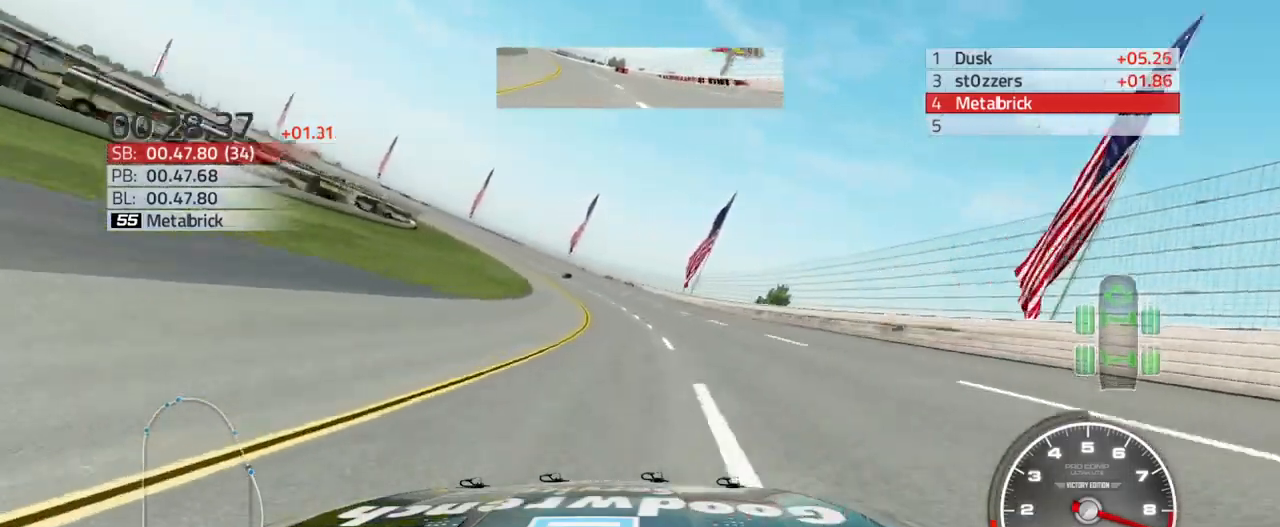
{"buttons": ["R2"], "left_stick": "up-left", "right_stick": "center", "events": []}
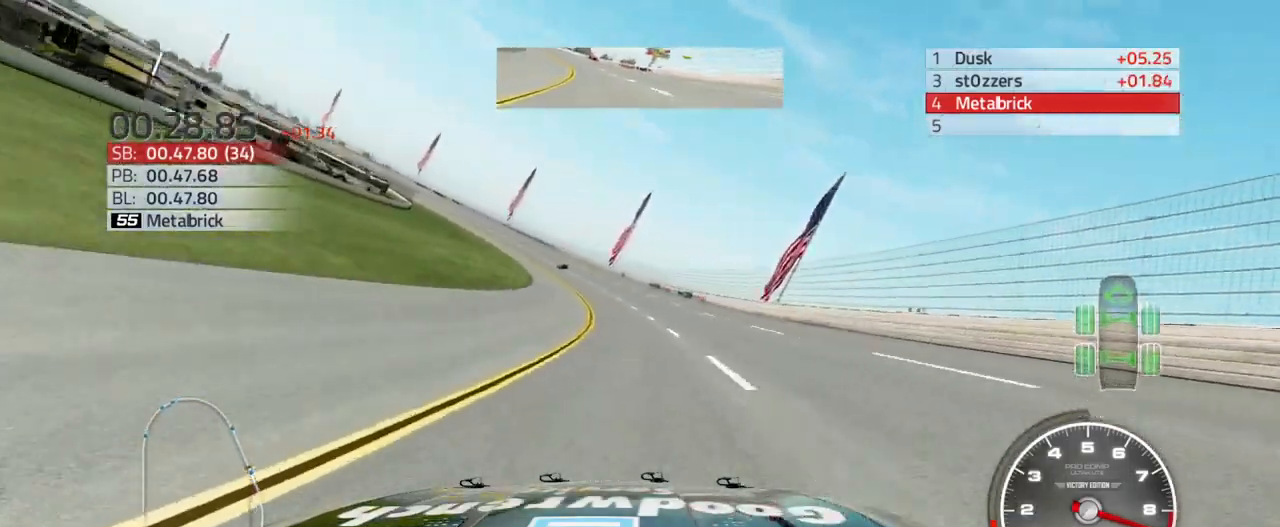
{"buttons": ["R2"], "left_stick": "up-left", "right_stick": "center", "events": []}
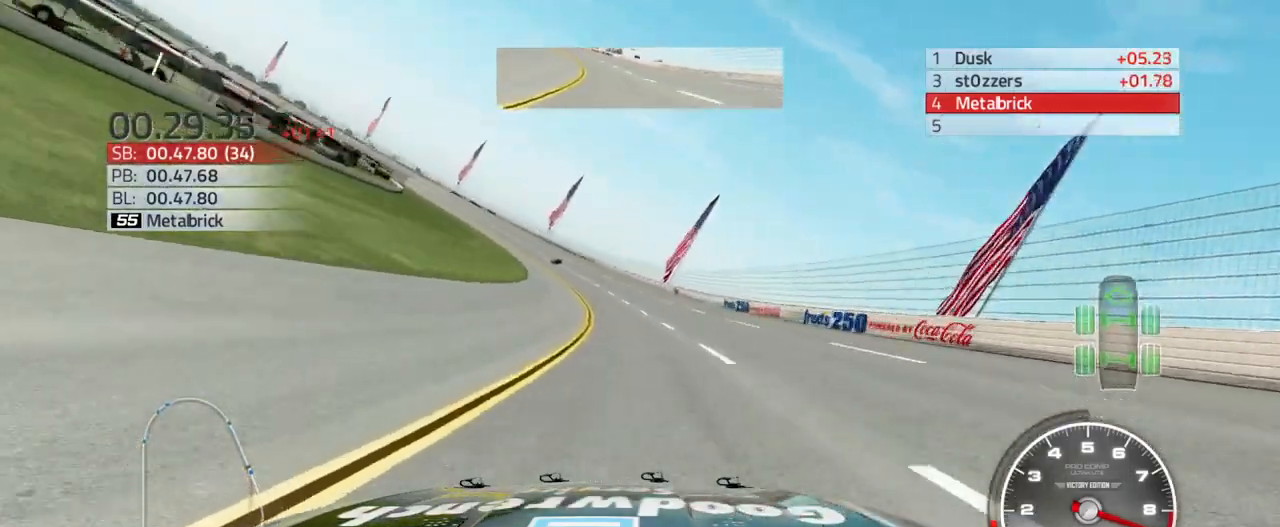
{"buttons": ["R2"], "left_stick": "up-left", "right_stick": "center", "events": []}
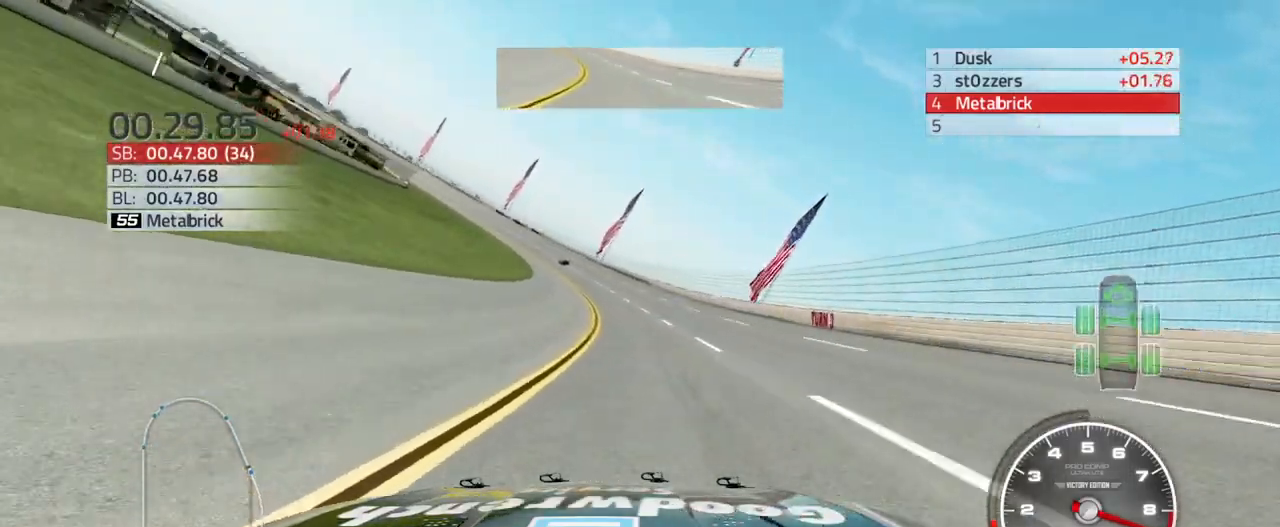
{"buttons": ["R2"], "left_stick": "up-left", "right_stick": "center", "events": []}
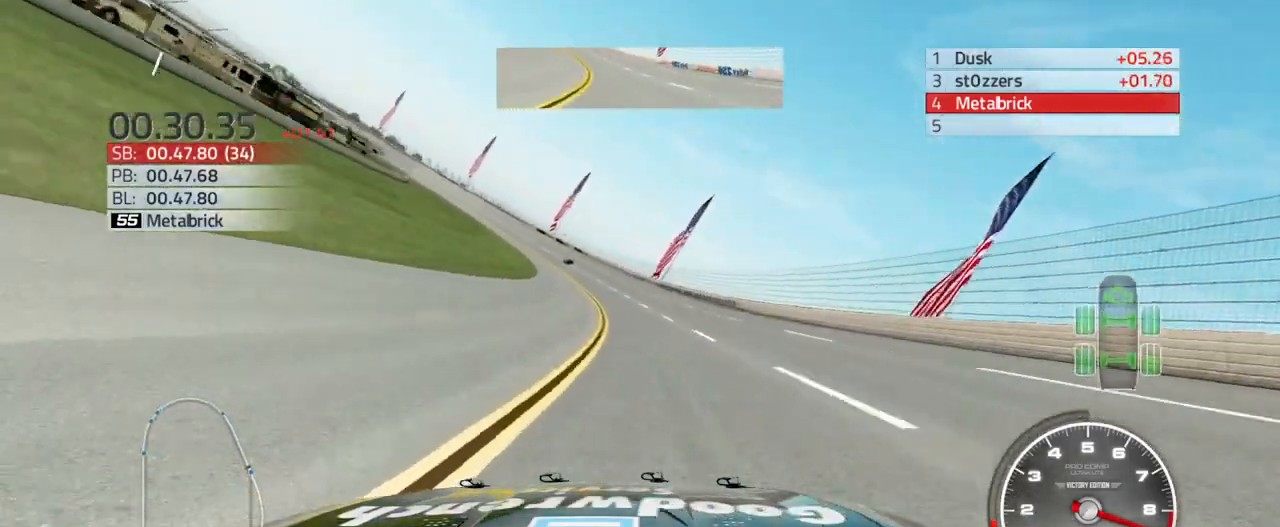
{"buttons": ["R2"], "left_stick": "up-left", "right_stick": "center", "events": []}
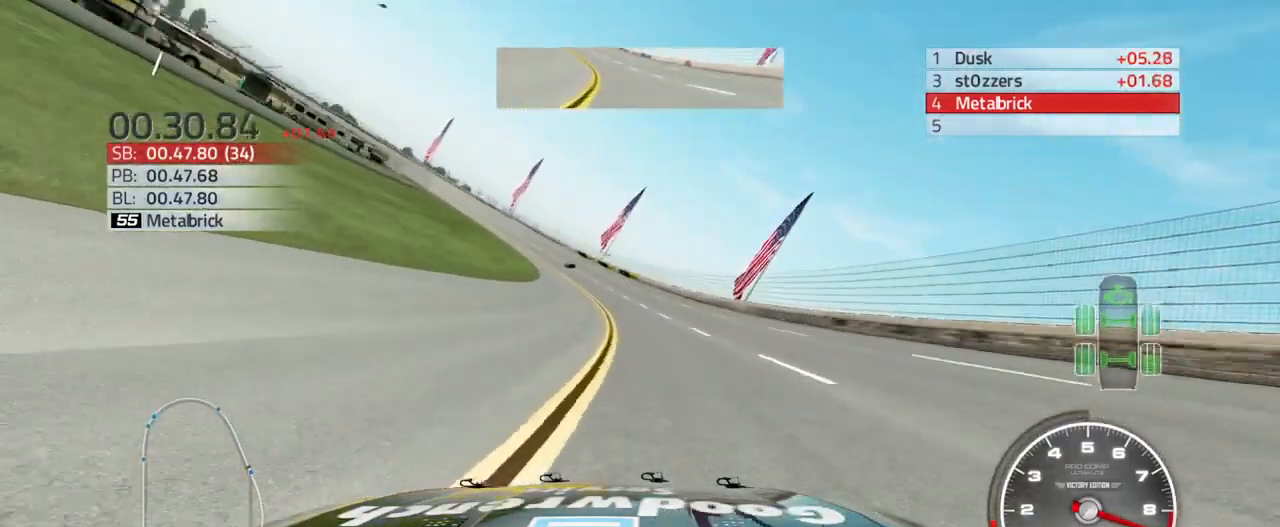
{"buttons": ["R2"], "left_stick": "up-left", "right_stick": "center", "events": []}
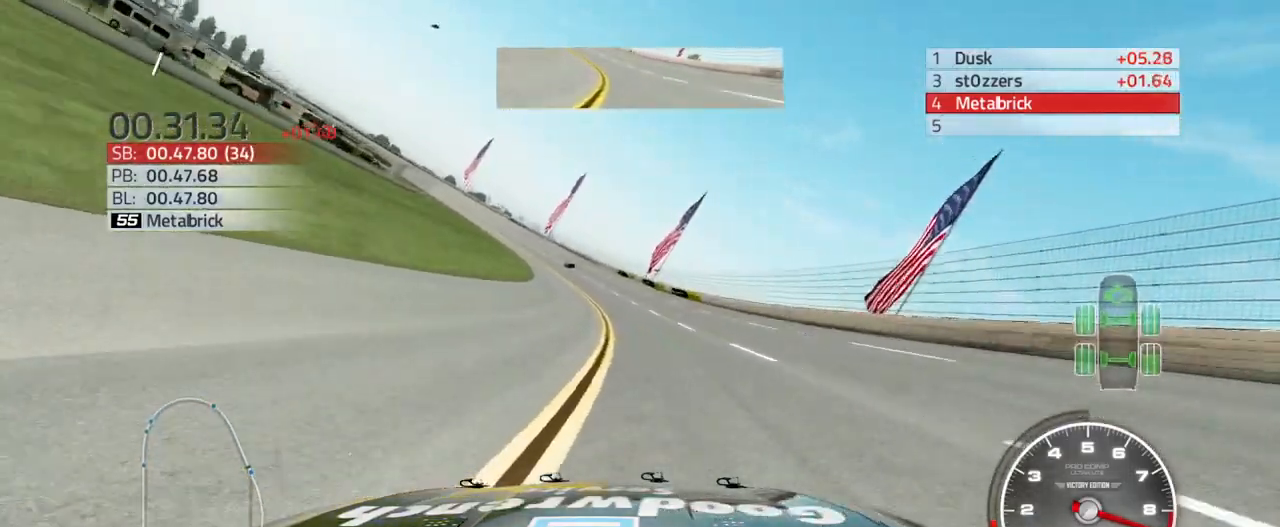
{"buttons": ["R2"], "left_stick": "up-left", "right_stick": "center", "events": []}
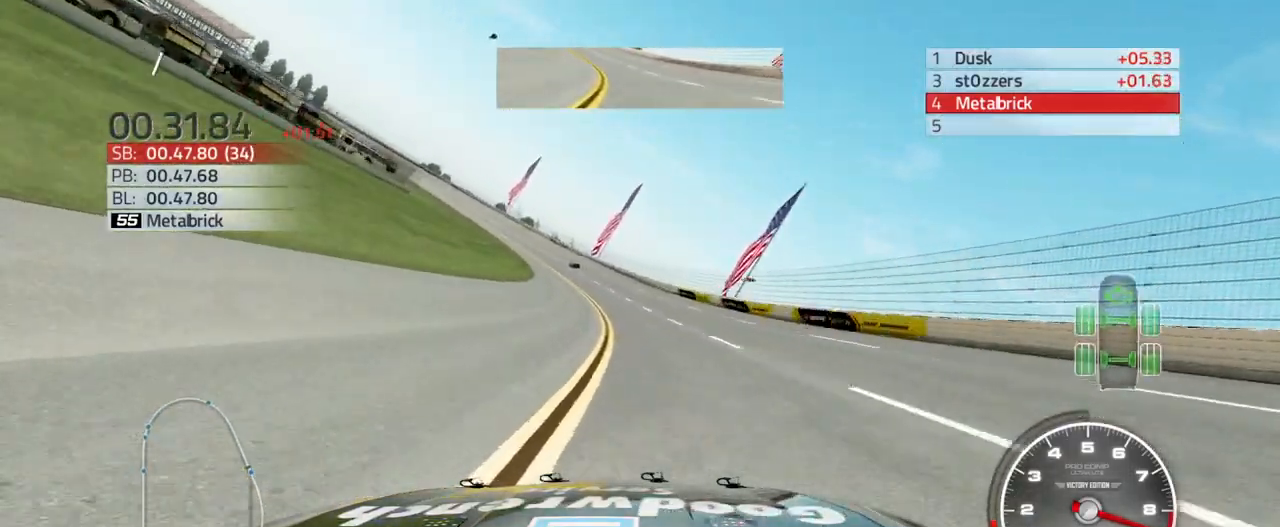
{"buttons": ["R2"], "left_stick": "up-left", "right_stick": "center", "events": []}
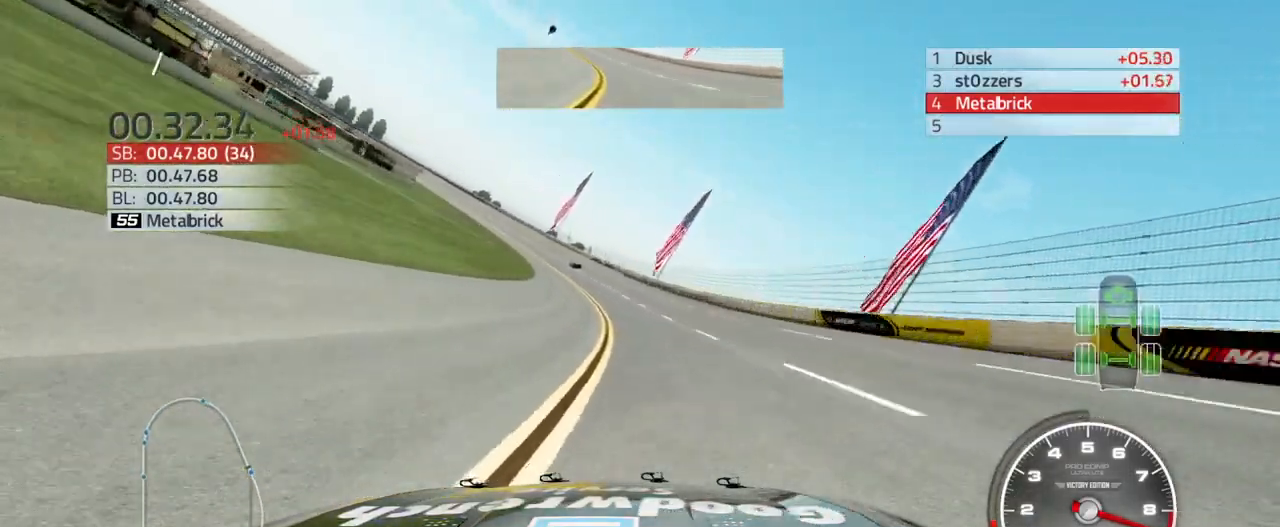
{"buttons": ["R2"], "left_stick": "up-left", "right_stick": "center", "events": []}
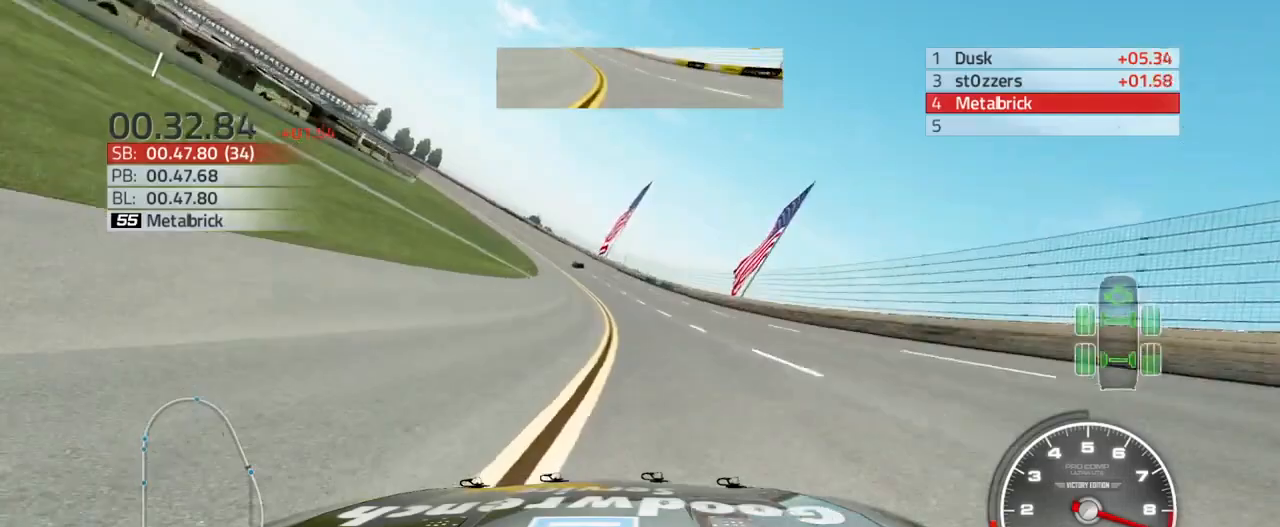
{"buttons": ["R2"], "left_stick": "up-left", "right_stick": "center", "events": []}
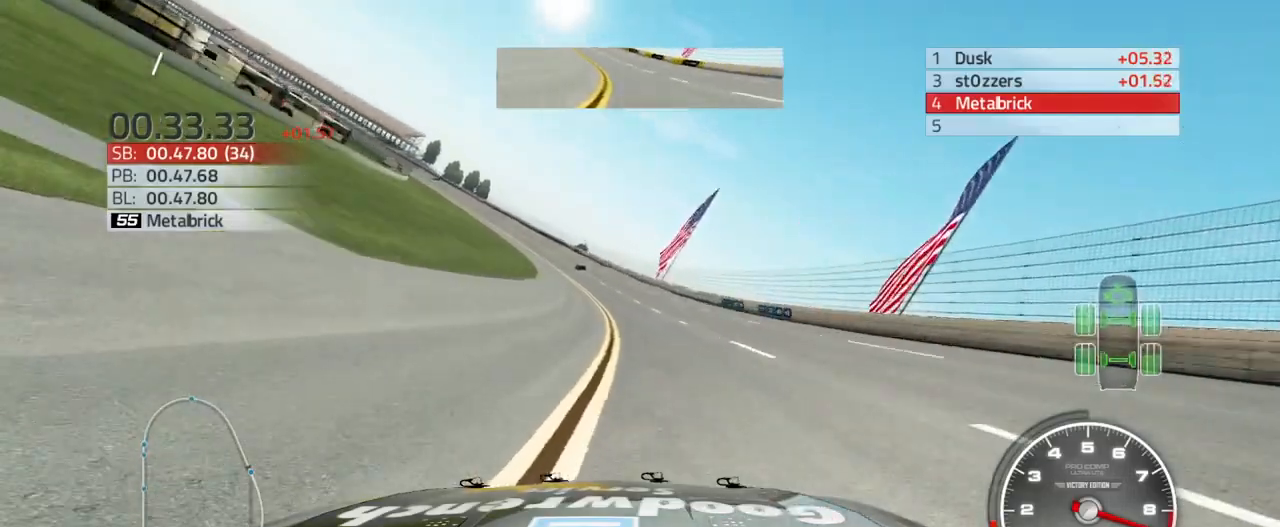
{"buttons": ["R2"], "left_stick": "up-left", "right_stick": "center", "events": []}
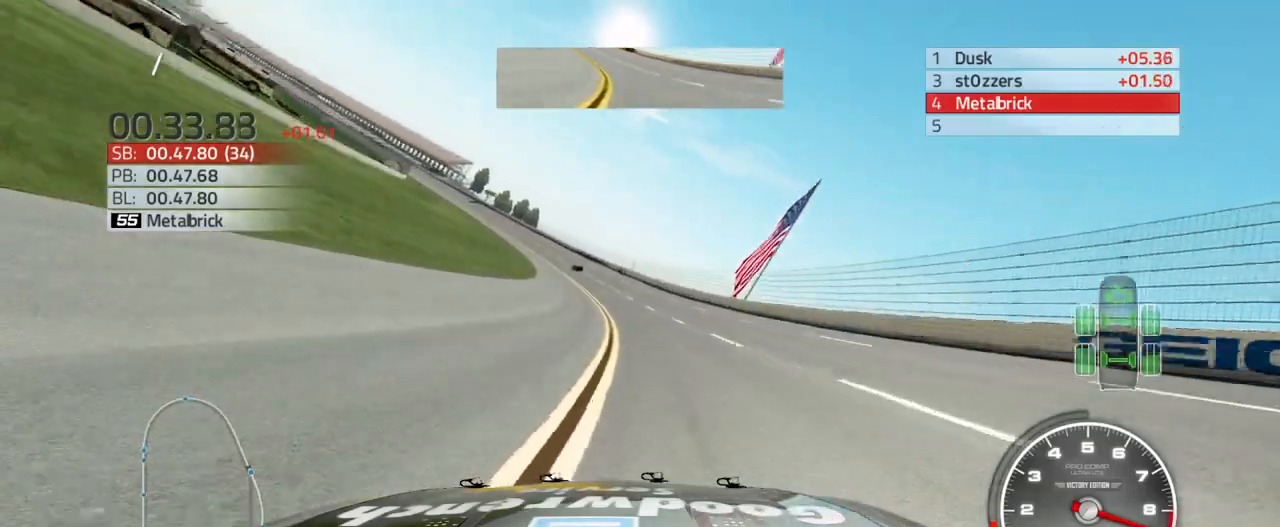
{"buttons": ["R2"], "left_stick": "up-left", "right_stick": "center", "events": []}
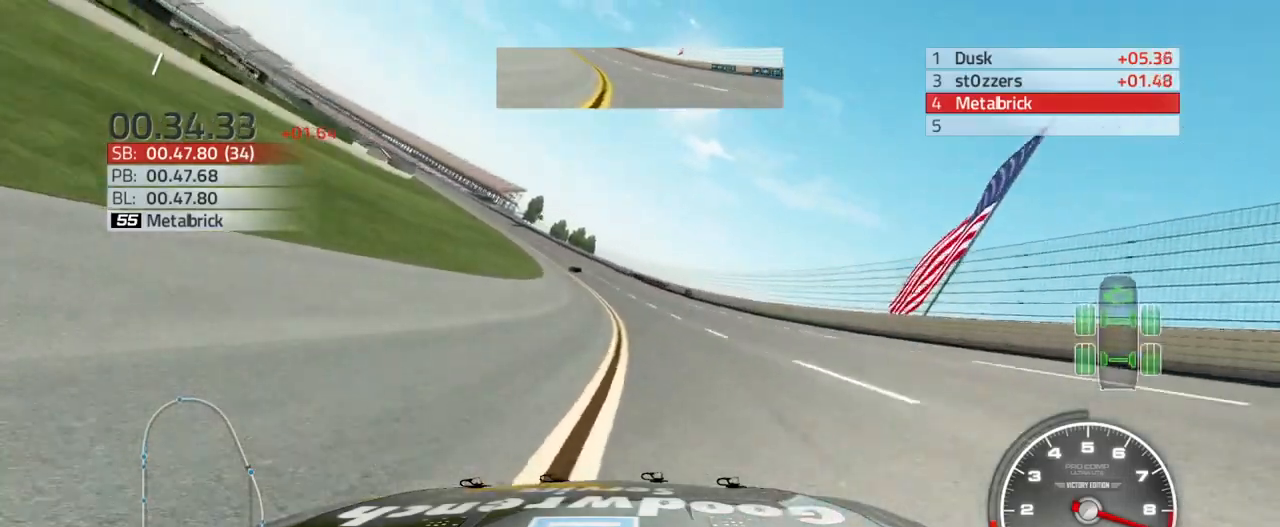
{"buttons": ["R2"], "left_stick": "up-left", "right_stick": "center", "events": []}
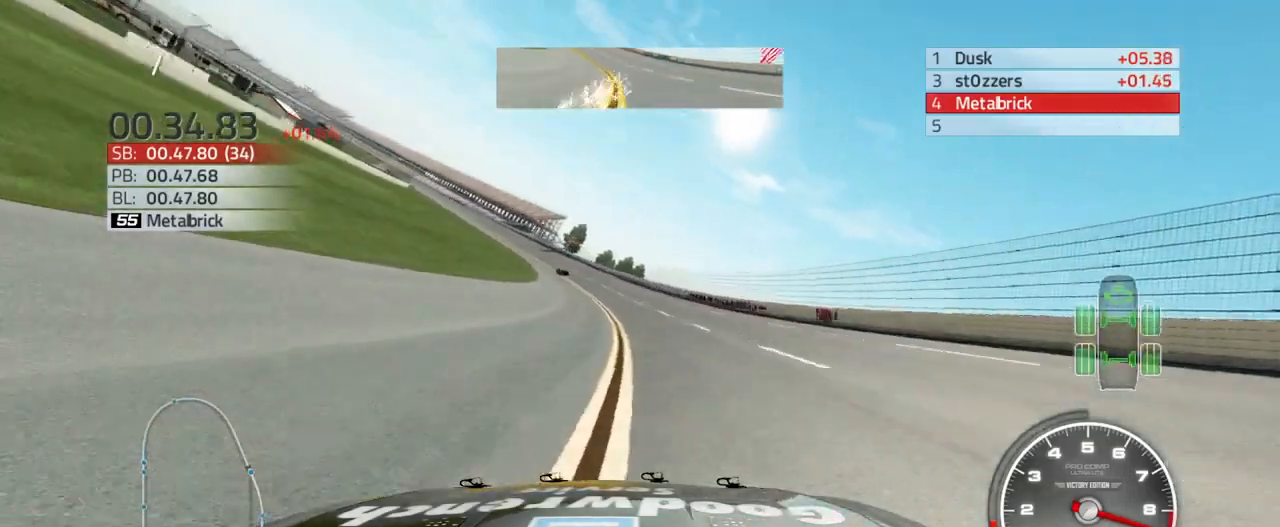
{"buttons": ["R2"], "left_stick": "up-left", "right_stick": "center", "events": []}
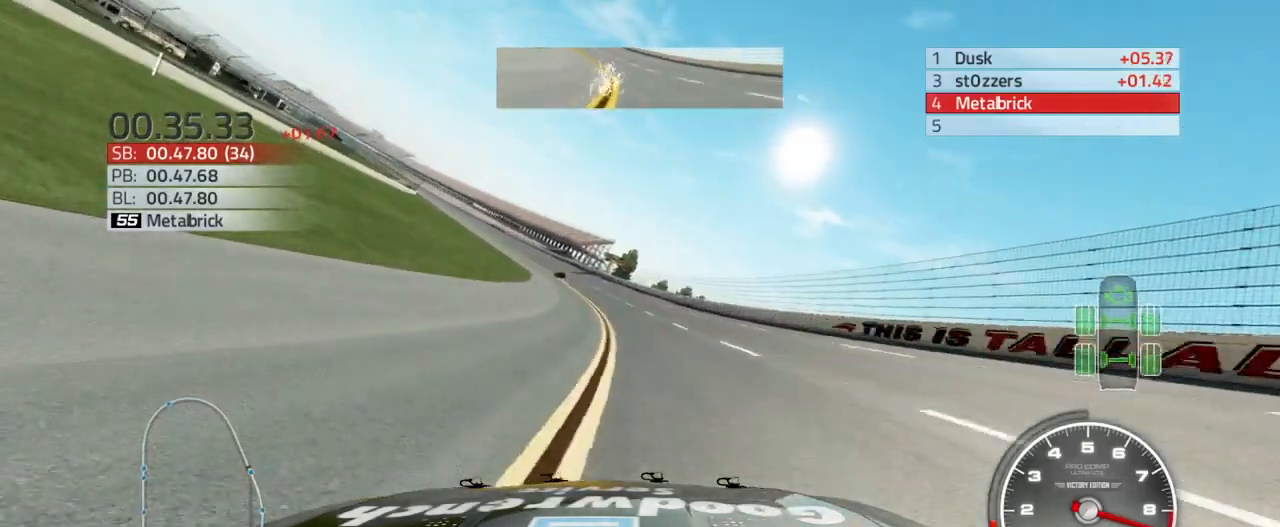
{"buttons": ["R2"], "left_stick": "up-left", "right_stick": "center", "events": []}
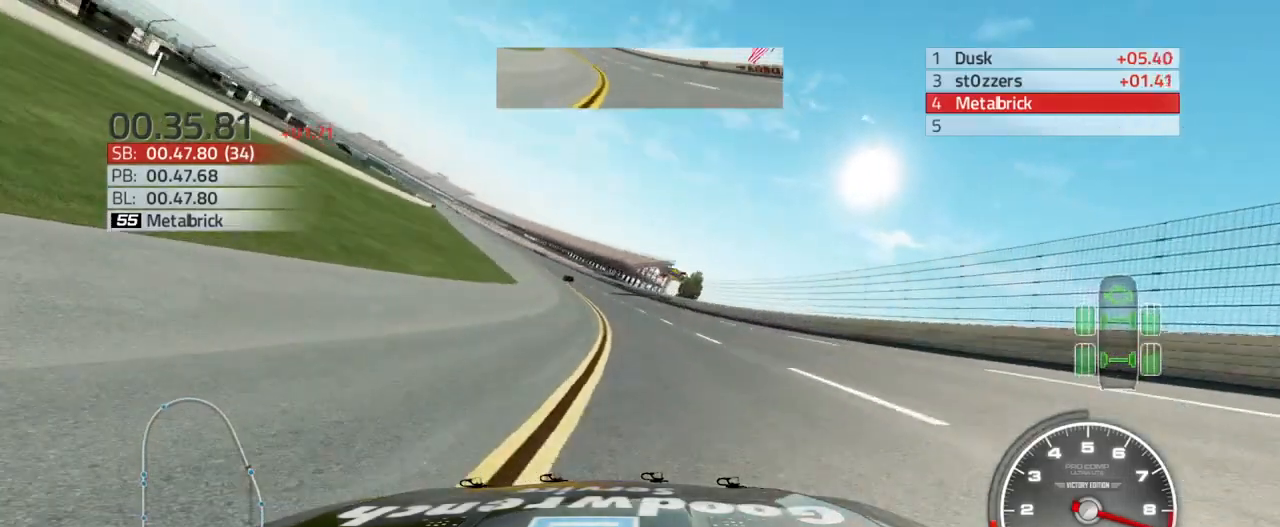
{"buttons": ["R2"], "left_stick": "up-left", "right_stick": "center", "events": []}
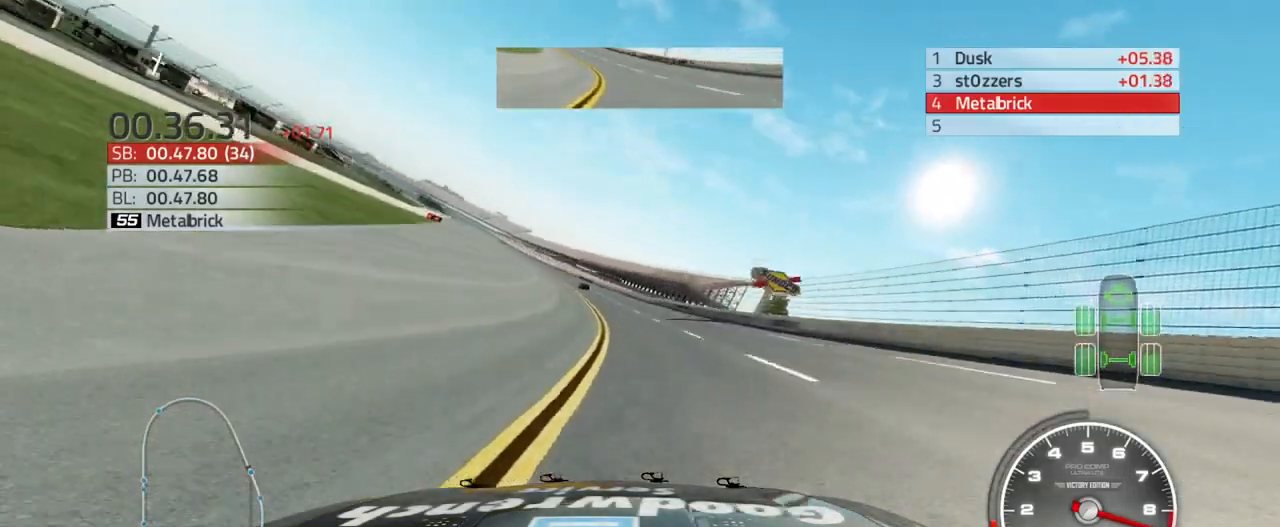
{"buttons": ["R2"], "left_stick": "up-left", "right_stick": "center", "events": []}
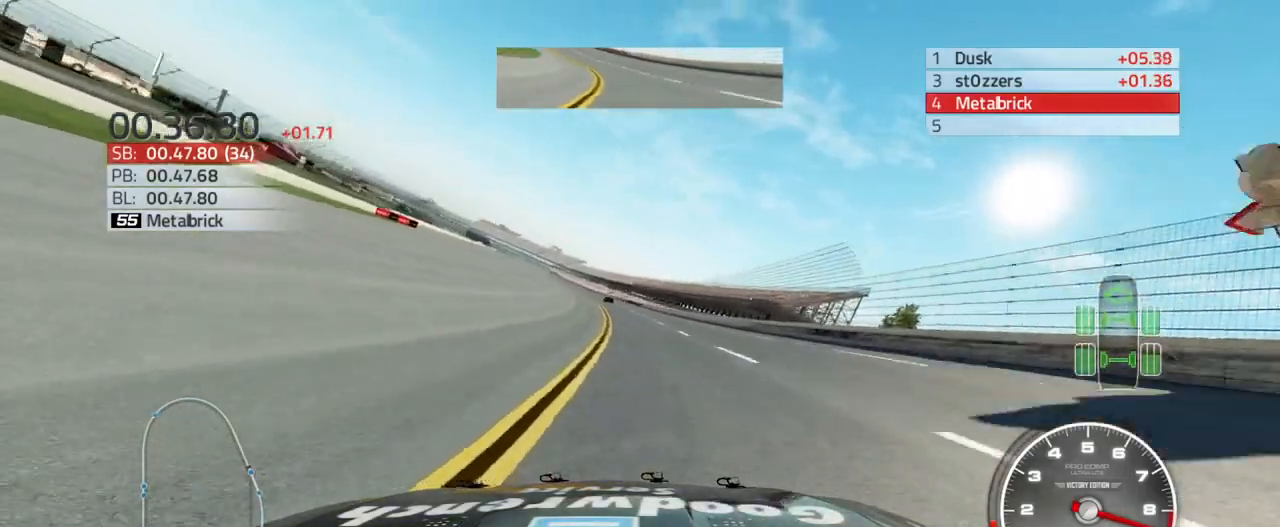
{"buttons": ["R2"], "left_stick": "up-left", "right_stick": "center", "events": []}